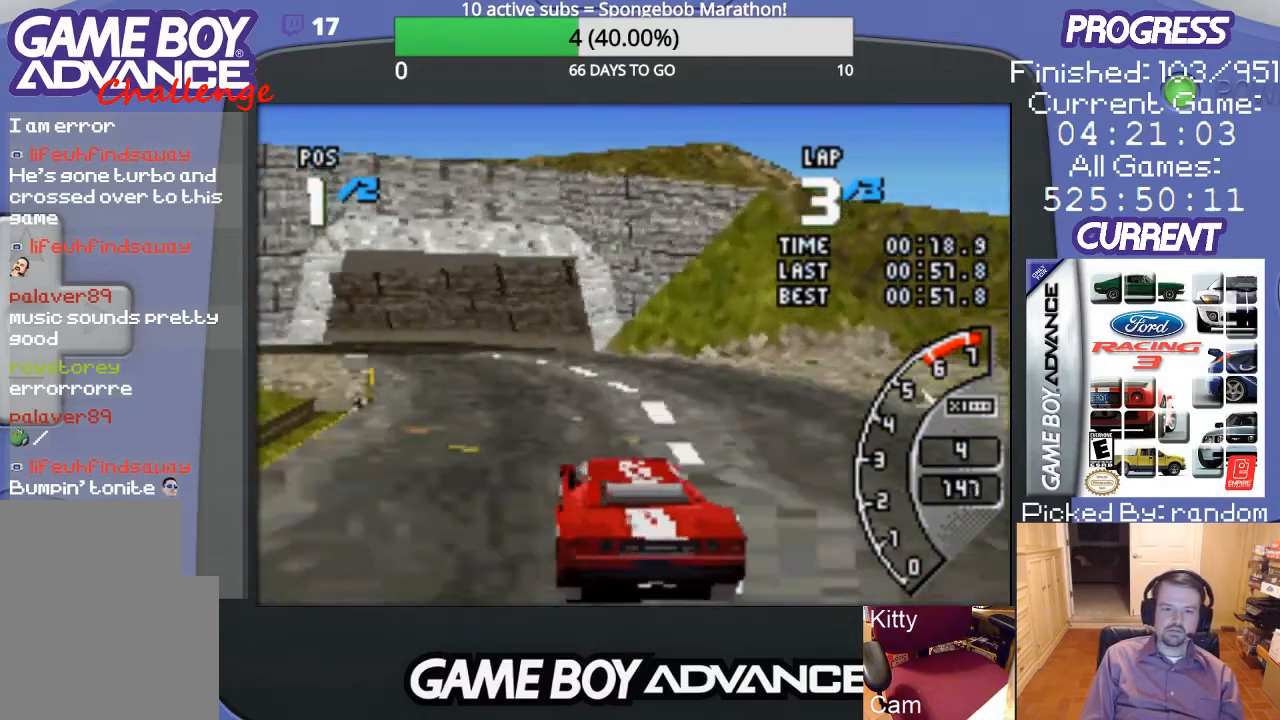
Gameplay with a controller (Nintendo layout); each line is a JSON object with the inputs held at the frame after it. "events" lists button and stick changes between this image and that frame as [ms after this image, input, new state], when the widget could be followed in between. Not read: L3 R3.
{"buttons": ["A", "DPAD_LEFT"], "events": [[100, "A", "up"], [167, "A", "down"], [167, "DPAD_LEFT", "up"], [300, "DPAD_LEFT", "down"], [400, "A", "up"], [500, "A", "down"]]}
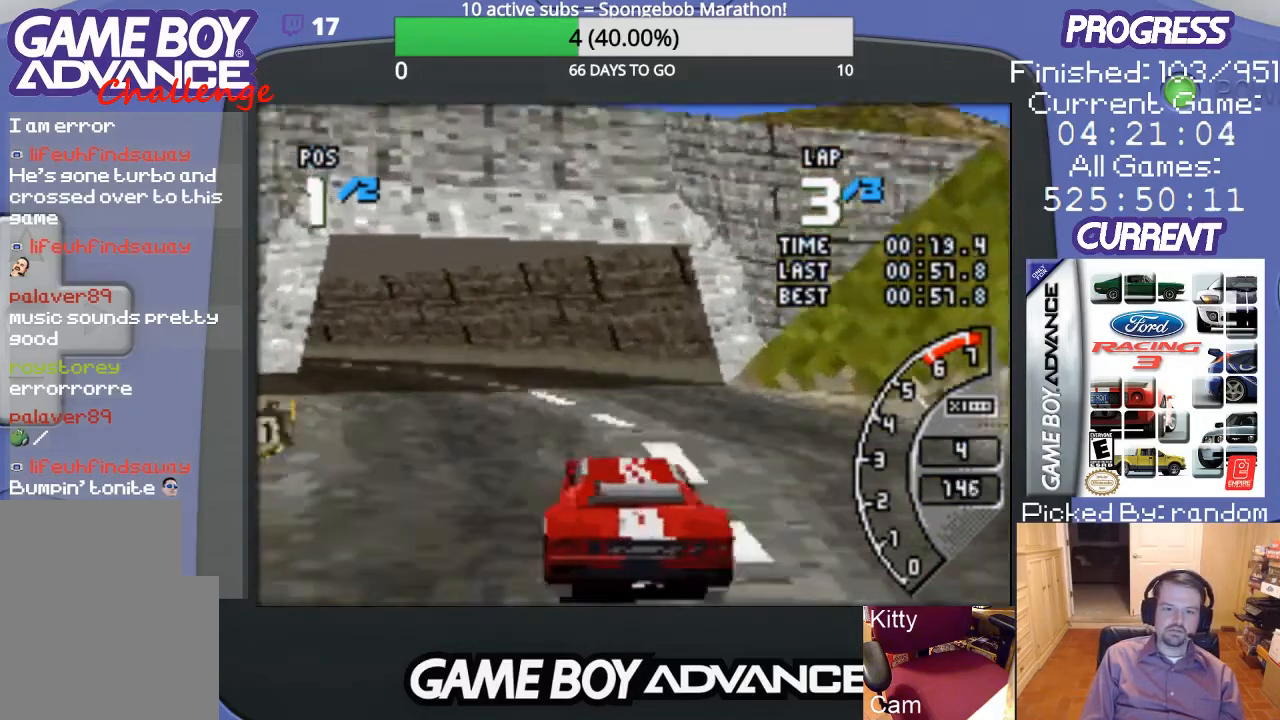
{"buttons": ["A"], "events": [[100, "A", "up"], [167, "A", "down"], [267, "A", "up"], [333, "A", "down"], [400, "A", "up"], [500, "A", "down"], [500, "DPAD_LEFT", "up"]]}
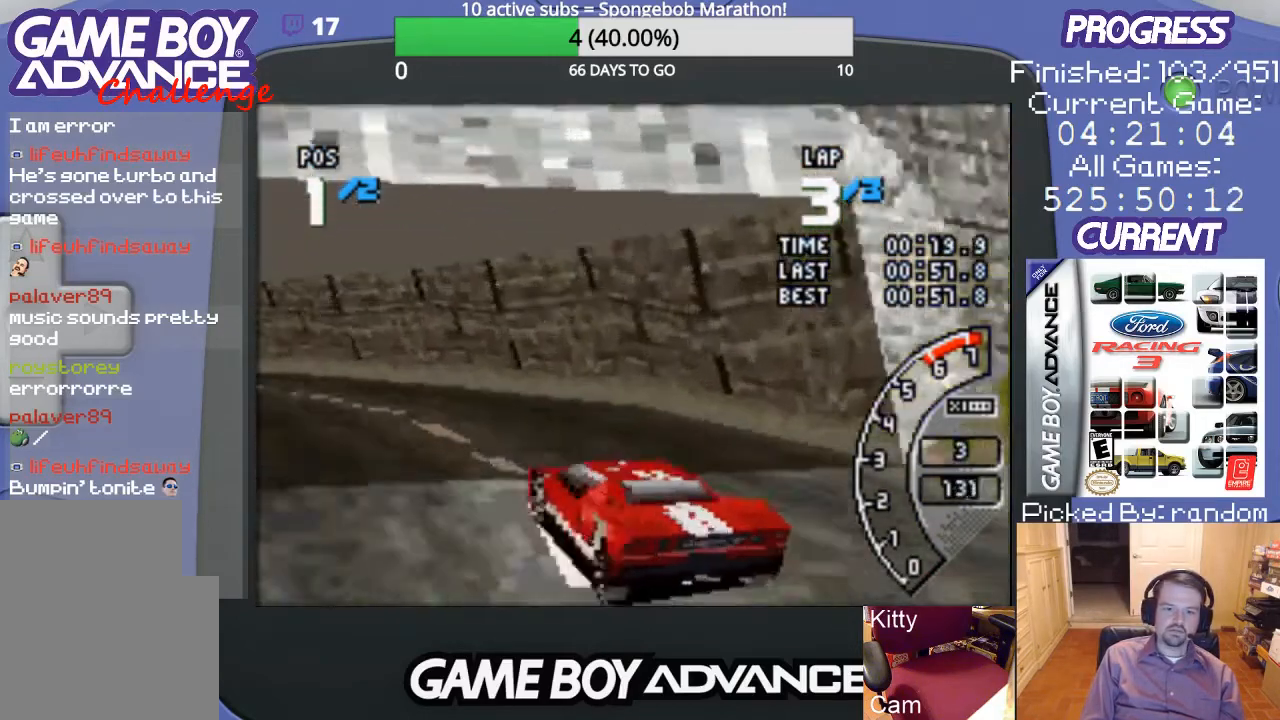
{"buttons": ["DPAD_LEFT"], "events": [[100, "A", "up"], [133, "DPAD_LEFT", "down"], [167, "A", "down"], [300, "A", "up"]]}
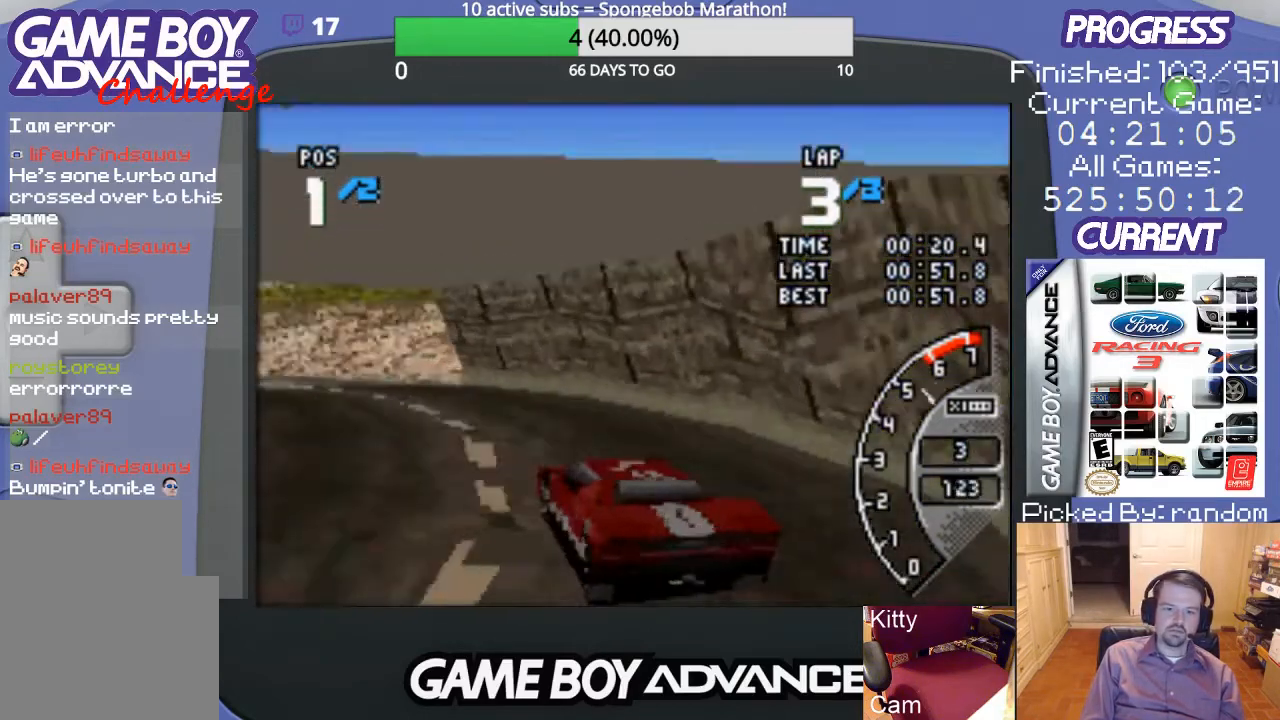
{"buttons": ["A"], "events": [[33, "A", "down"], [100, "A", "up"], [133, "A", "down"], [133, "DPAD_LEFT", "up"]]}
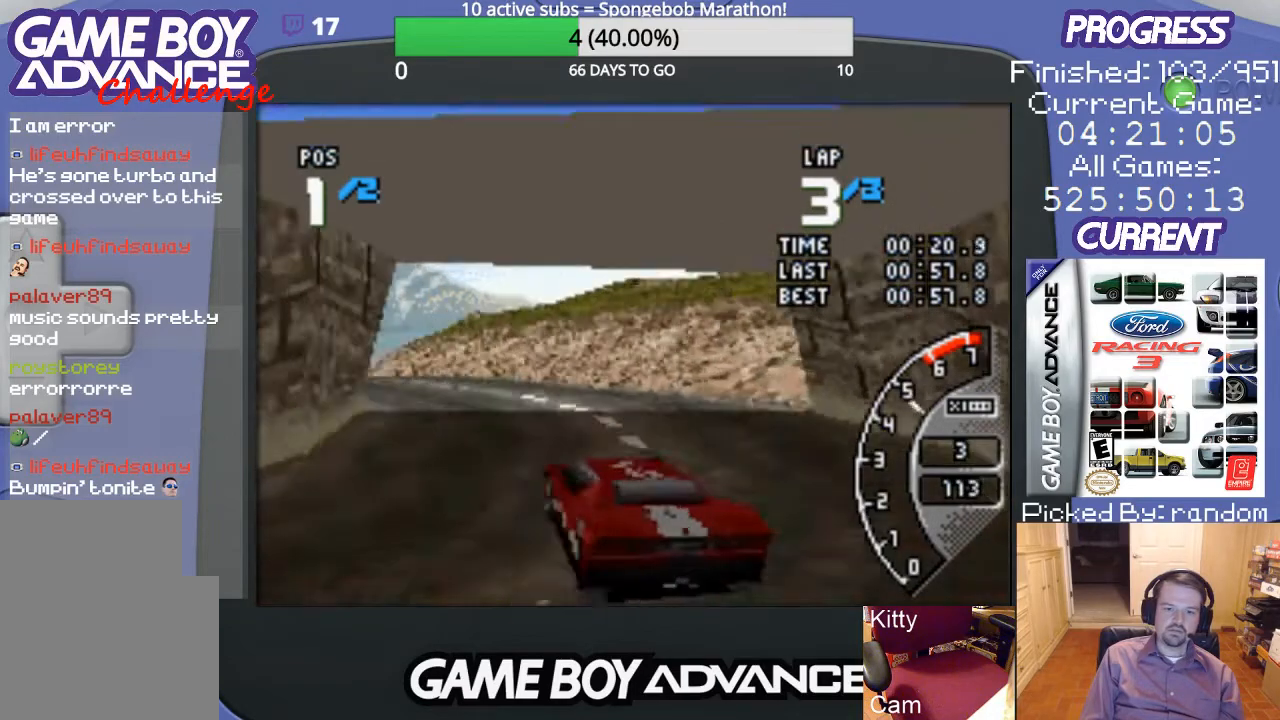
{"buttons": ["A", "DPAD_LEFT"], "events": [[333, "DPAD_LEFT", "down"]]}
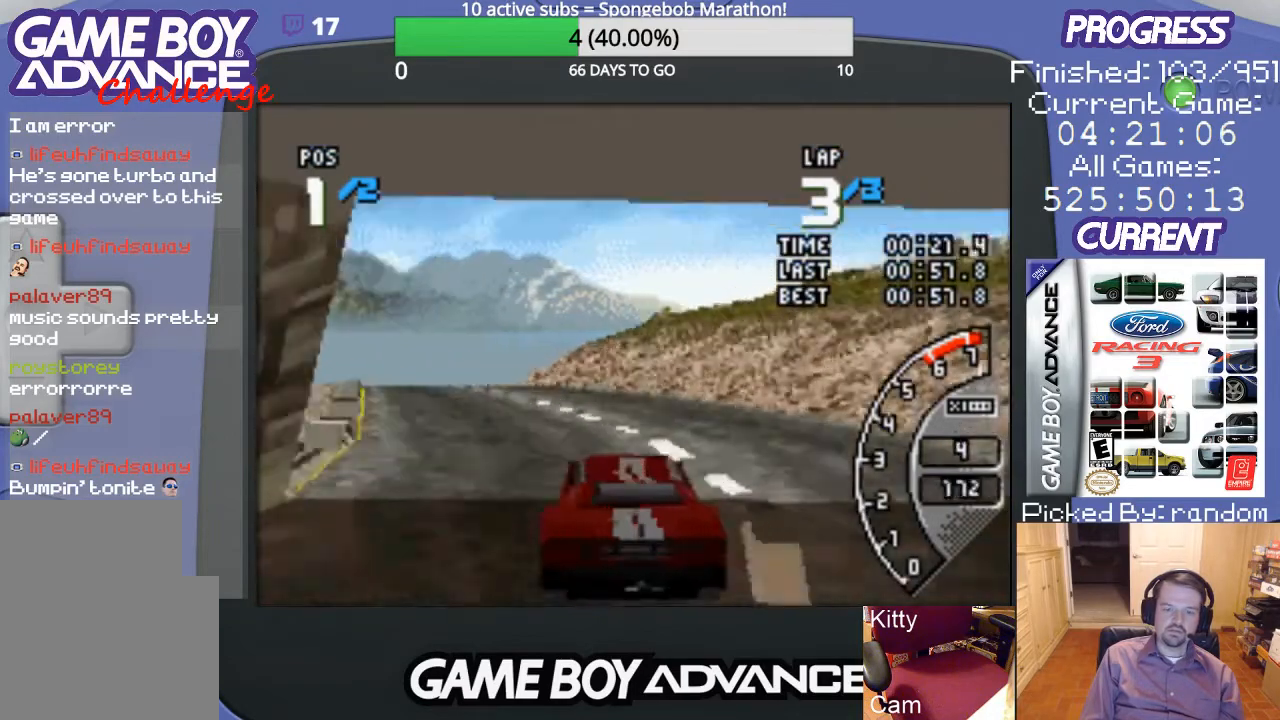
{"buttons": [], "events": [[167, "A", "up"], [167, "DPAD_LEFT", "up"], [267, "DPAD_LEFT", "down"], [500, "DPAD_LEFT", "up"]]}
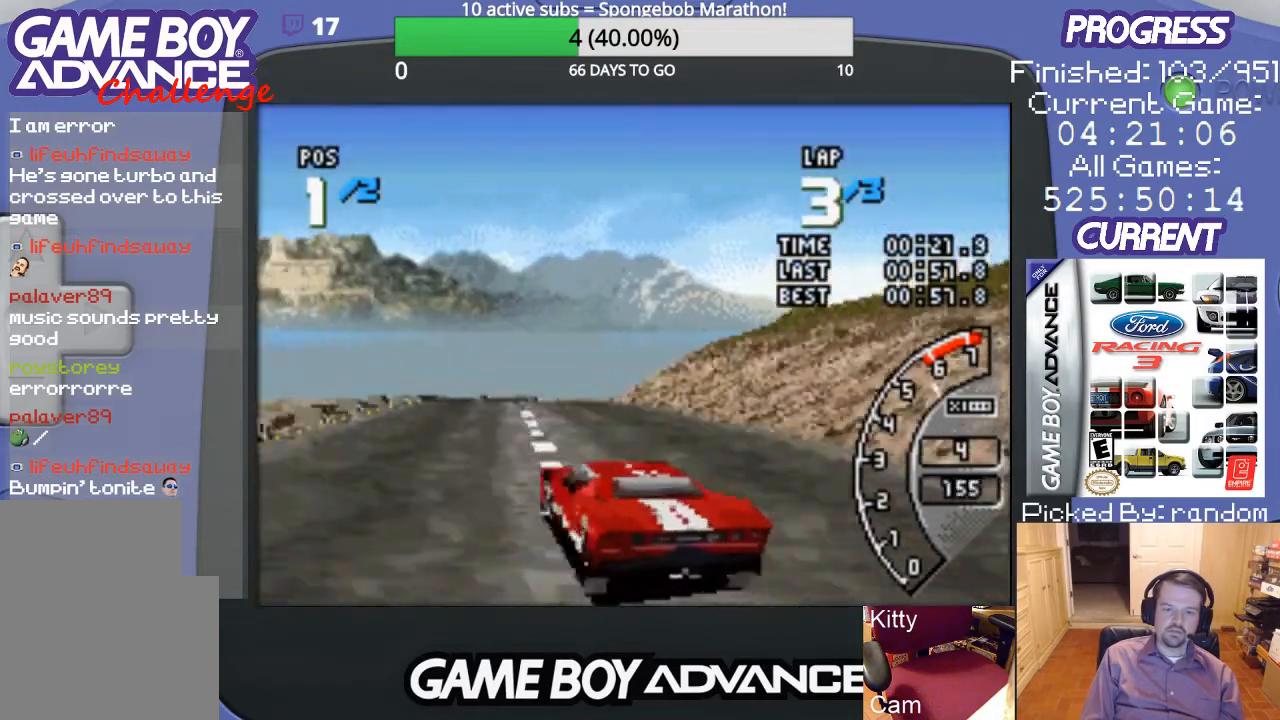
{"buttons": ["A", "DPAD_RIGHT"], "events": [[33, "A", "down"], [167, "DPAD_RIGHT", "down"], [333, "A", "up"], [400, "A", "down"]]}
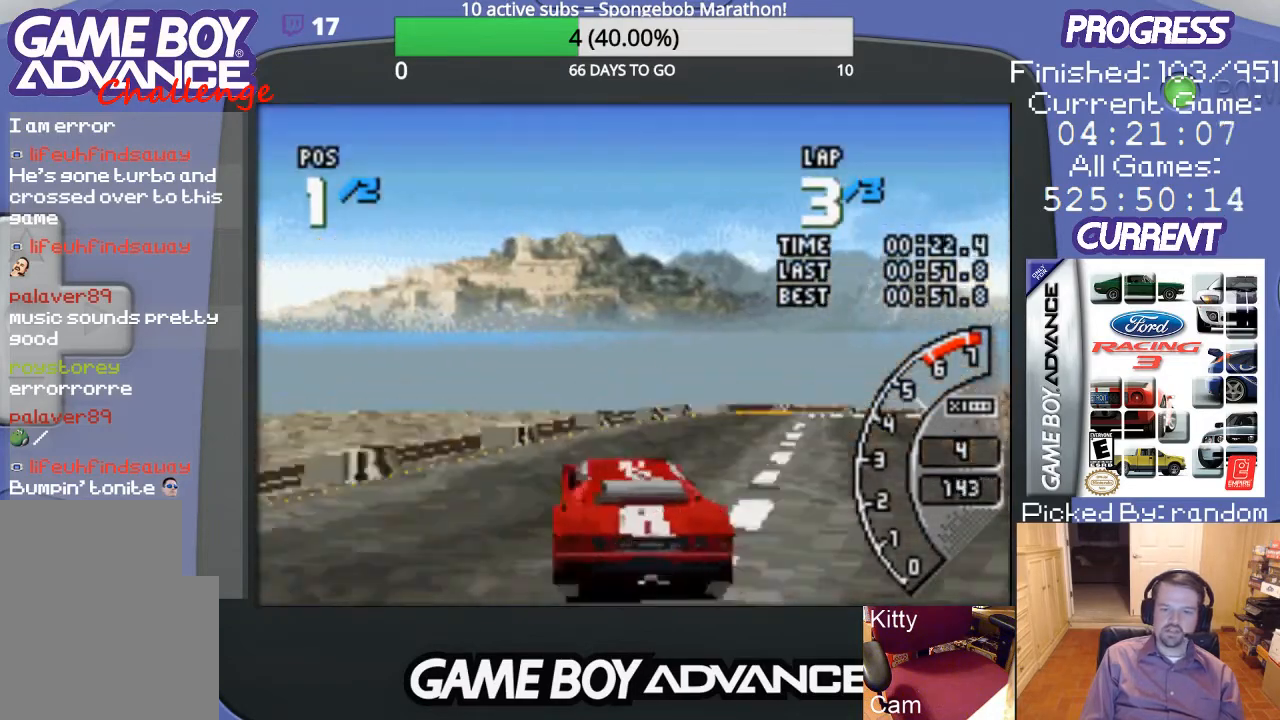
{"buttons": ["A", "DPAD_RIGHT"], "events": [[33, "A", "up"], [67, "DPAD_RIGHT", "up"], [100, "A", "down"], [267, "A", "up"], [267, "DPAD_RIGHT", "down"], [433, "A", "down"]]}
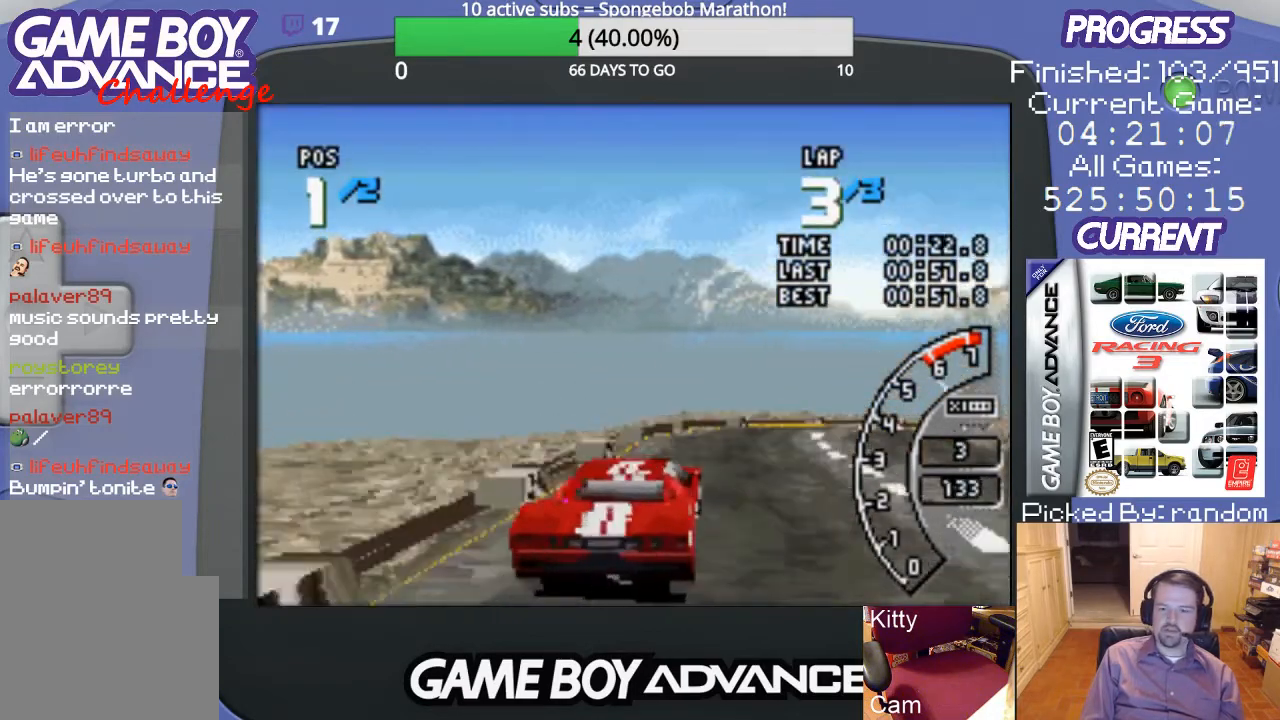
{"buttons": ["A"], "events": [[33, "A", "up"], [133, "A", "down"], [200, "A", "up"], [300, "A", "down"], [333, "DPAD_RIGHT", "up"]]}
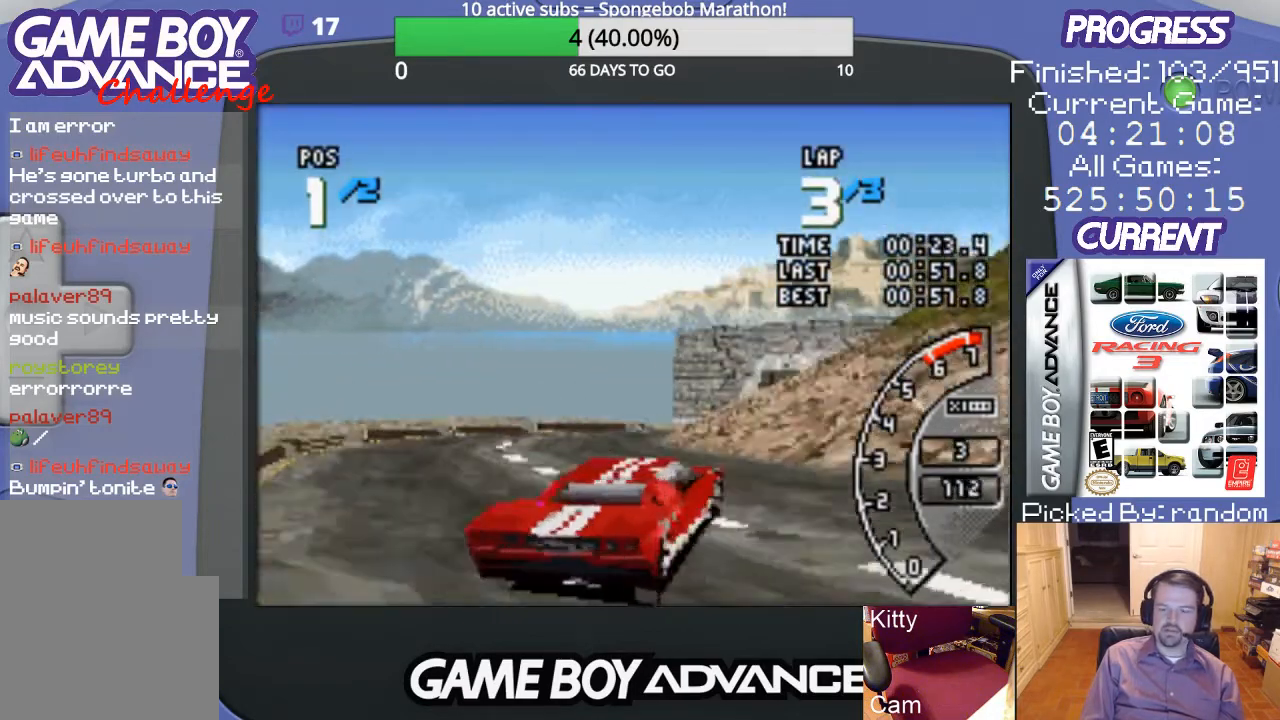
{"buttons": ["A", "DPAD_LEFT"], "events": [[33, "DPAD_RIGHT", "down"], [100, "DPAD_RIGHT", "up"], [267, "DPAD_LEFT", "down"]]}
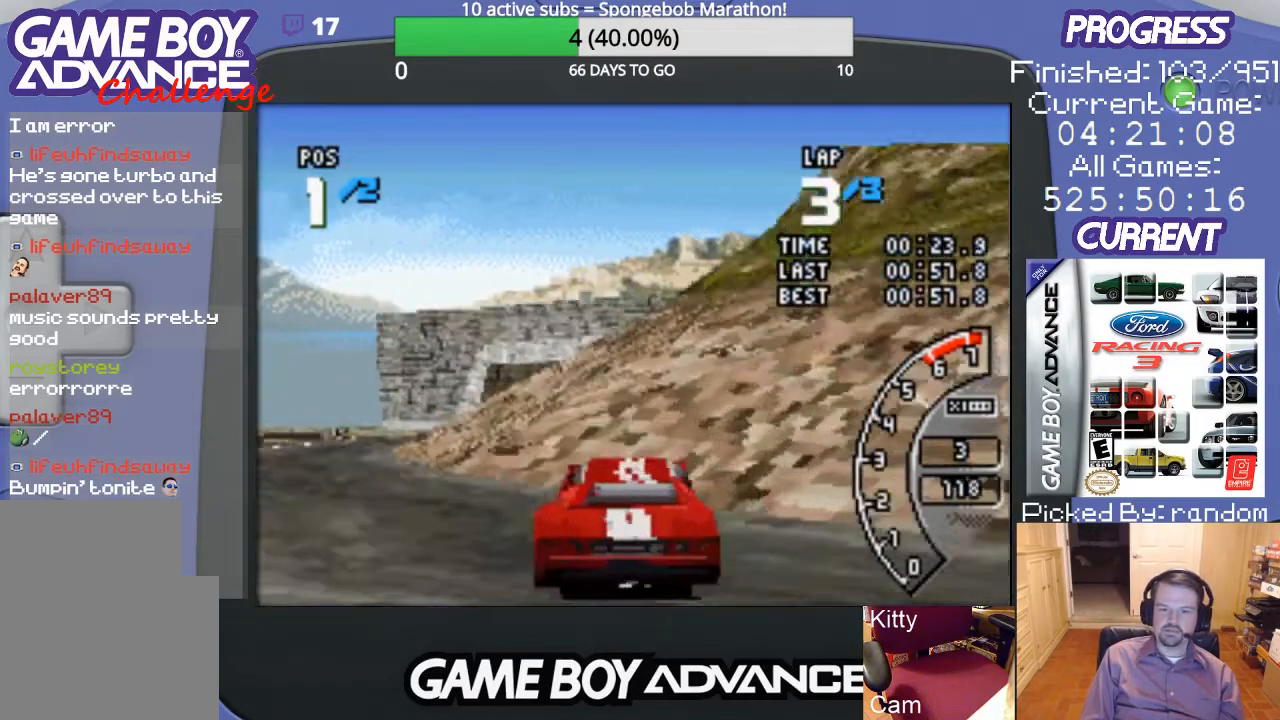
{"buttons": ["A"], "events": [[133, "DPAD_LEFT", "up"]]}
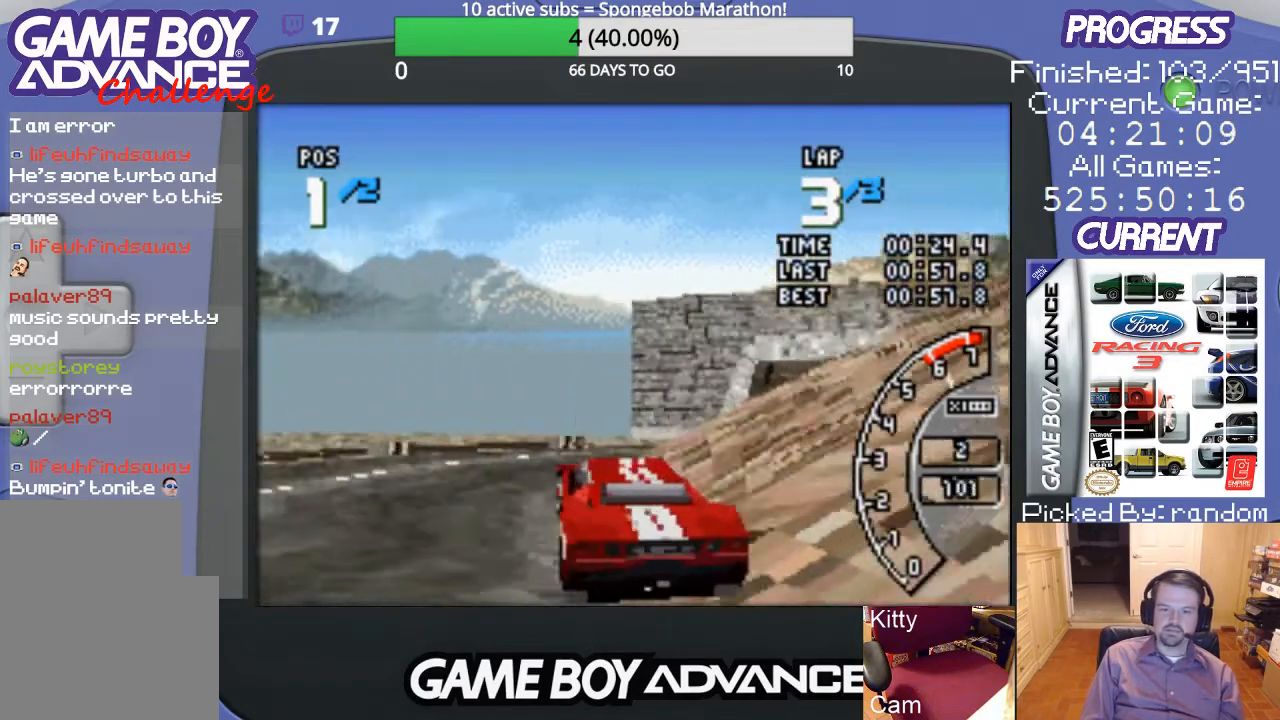
{"buttons": ["DPAD_UP", "DPAD_RIGHT"], "events": [[33, "DPAD_RIGHT", "down"], [167, "DPAD_UP", "down"], [200, "A", "up"], [333, "A", "down"], [467, "A", "up"]]}
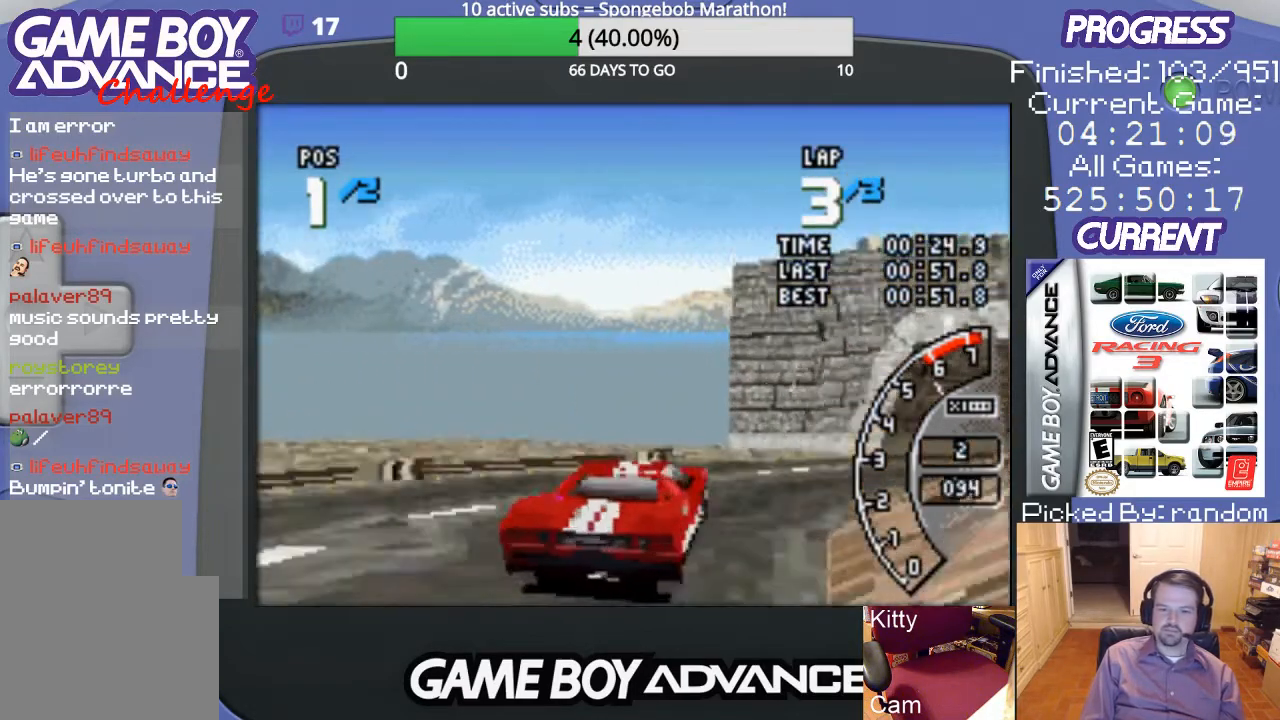
{"buttons": ["A"], "events": [[67, "A", "down"], [67, "DPAD_UP", "up"], [233, "DPAD_RIGHT", "up"]]}
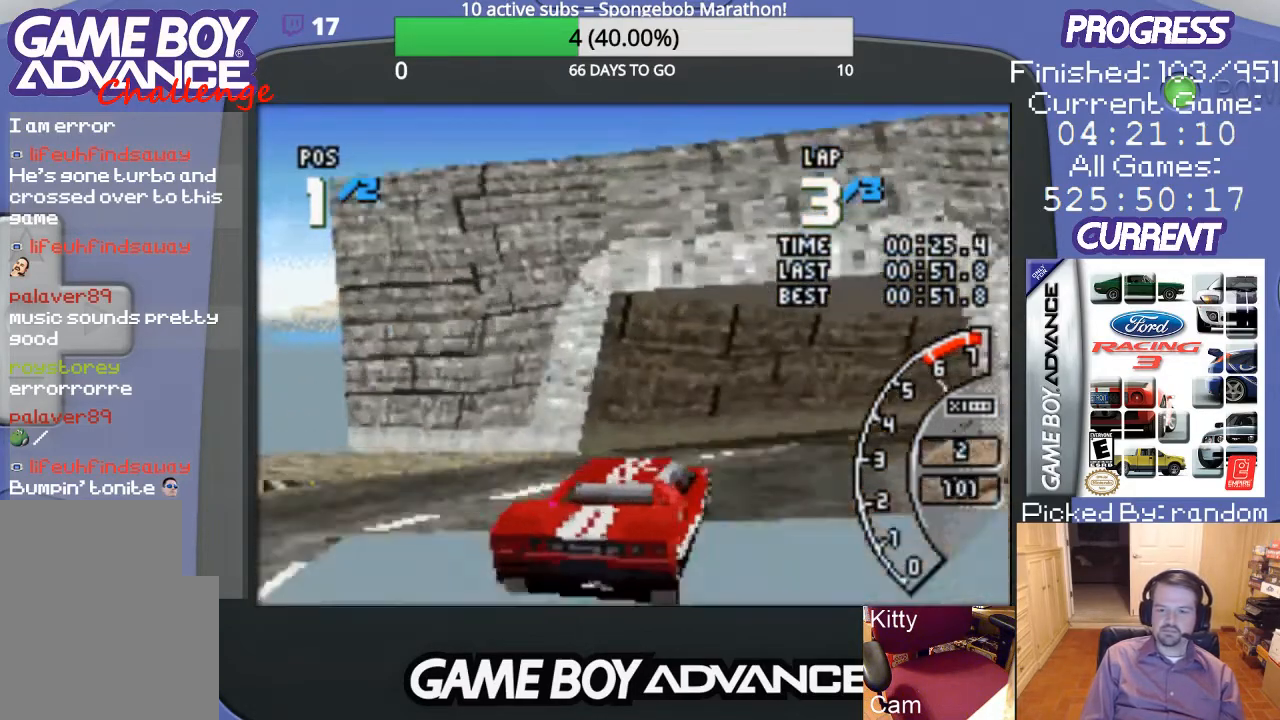
{"buttons": ["A", "DPAD_RIGHT"], "events": [[200, "DPAD_RIGHT", "down"]]}
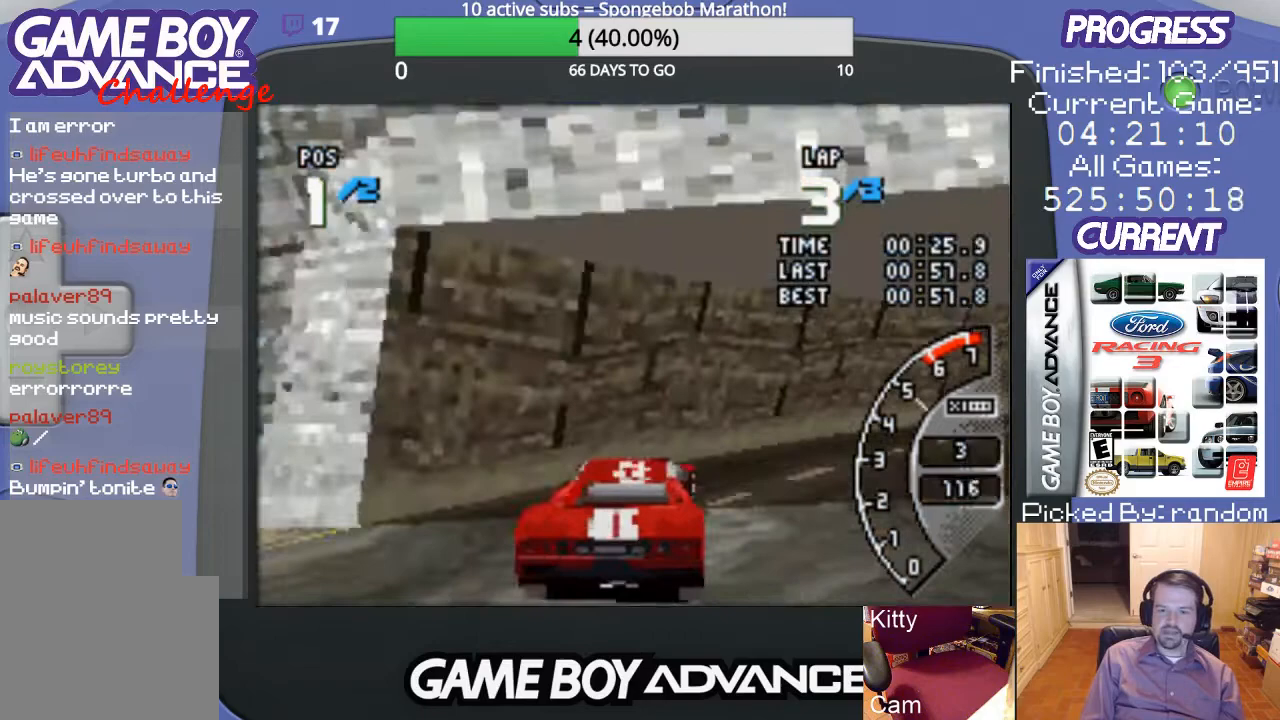
{"buttons": ["A"], "events": [[33, "A", "up"], [33, "DPAD_UP", "down"], [133, "A", "down"], [300, "DPAD_UP", "up"], [467, "DPAD_RIGHT", "up"]]}
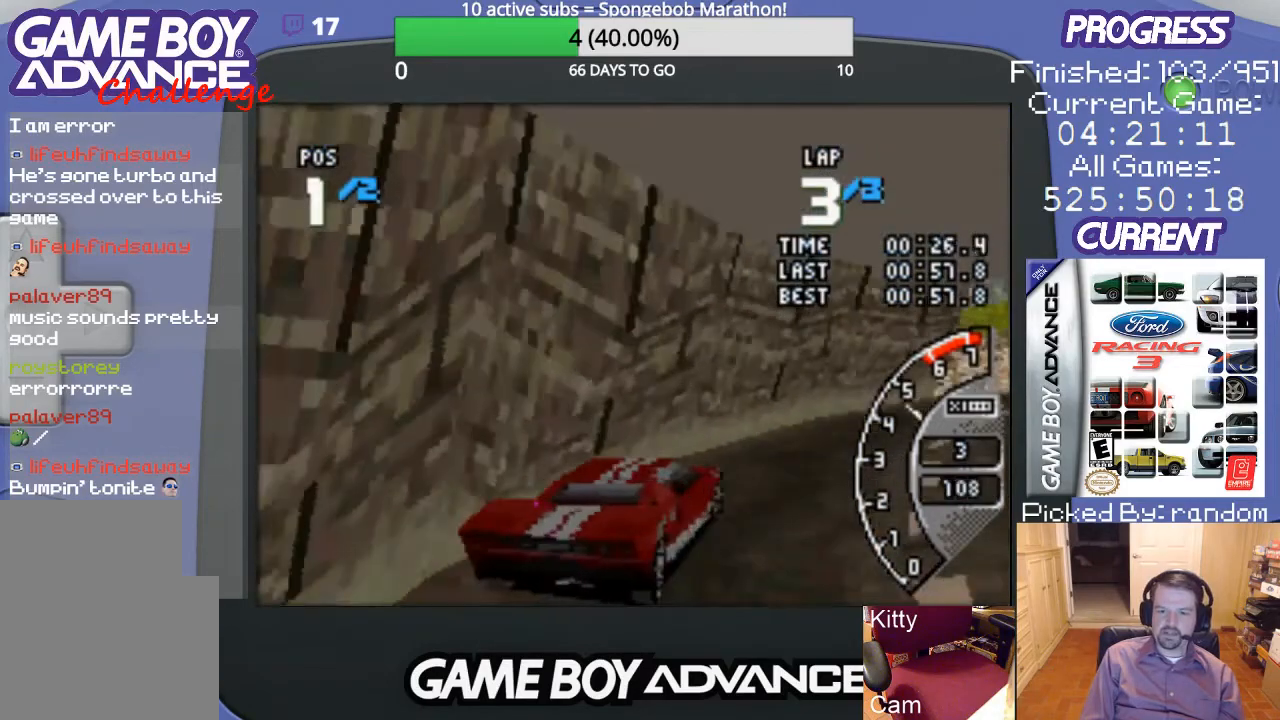
{"buttons": ["A", "DPAD_RIGHT"], "events": [[400, "DPAD_RIGHT", "down"]]}
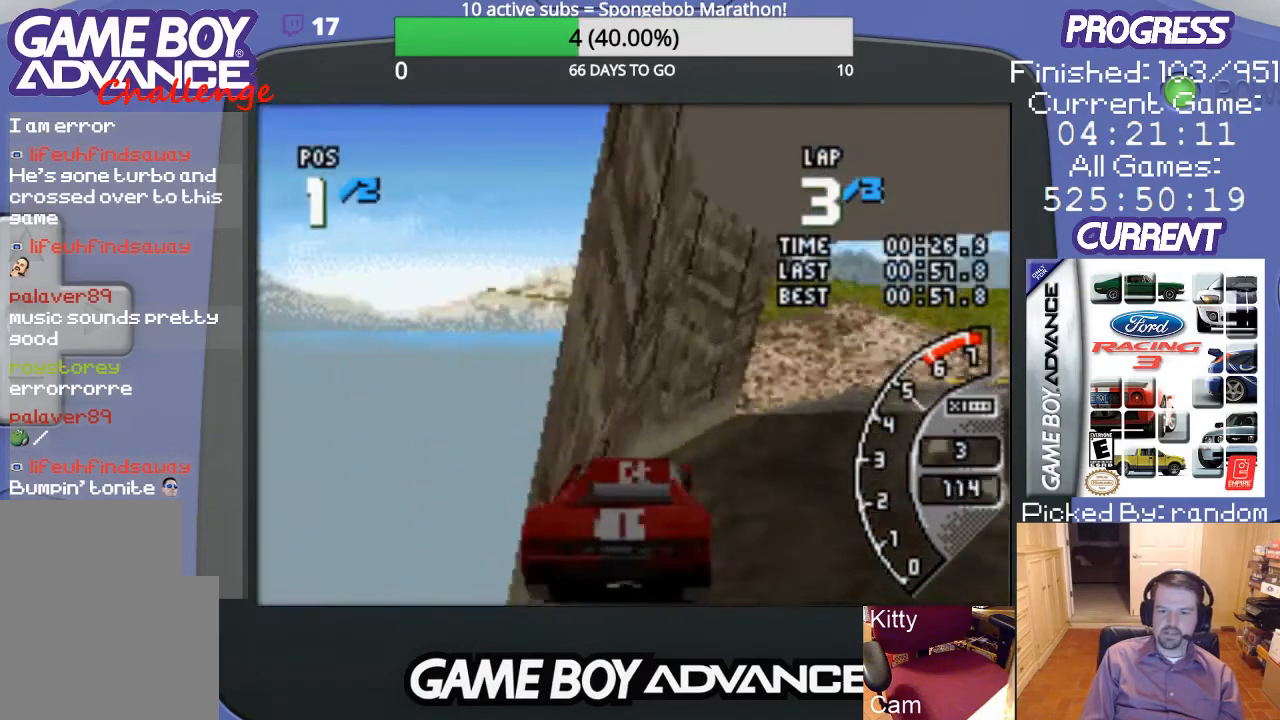
{"buttons": ["A", "DPAD_RIGHT"], "events": []}
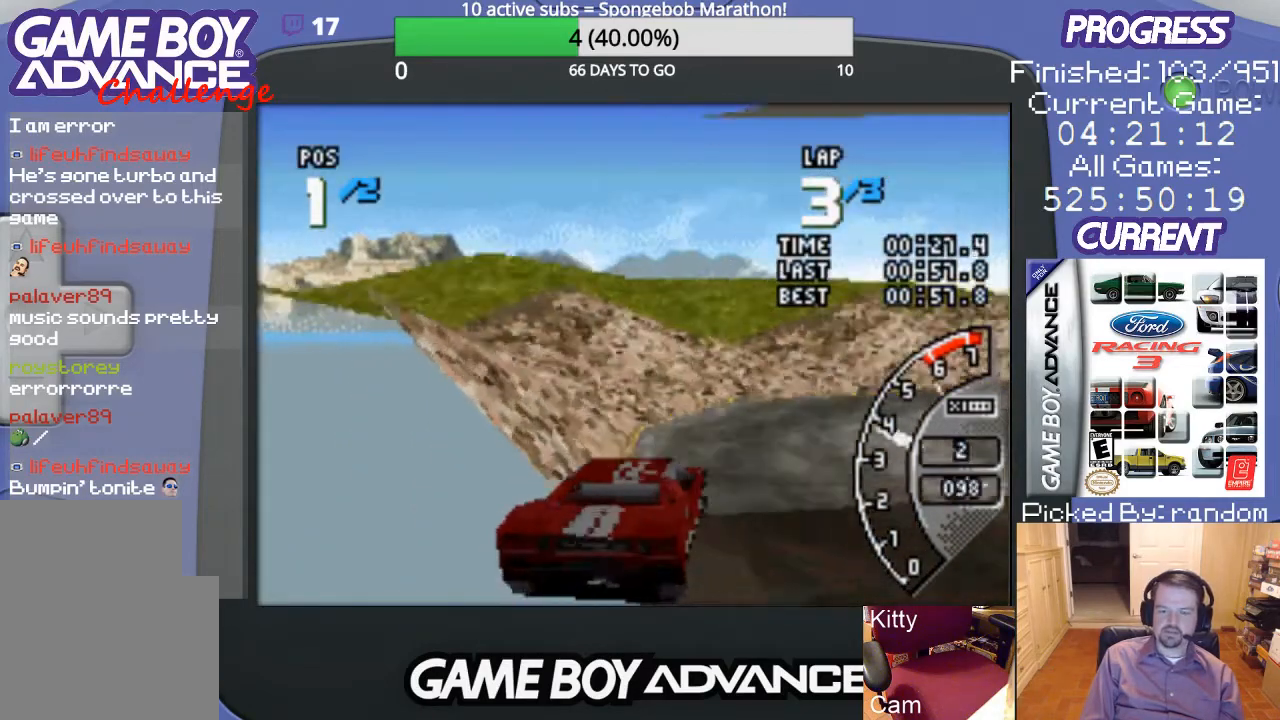
{"buttons": ["A"], "events": [[200, "DPAD_RIGHT", "up"]]}
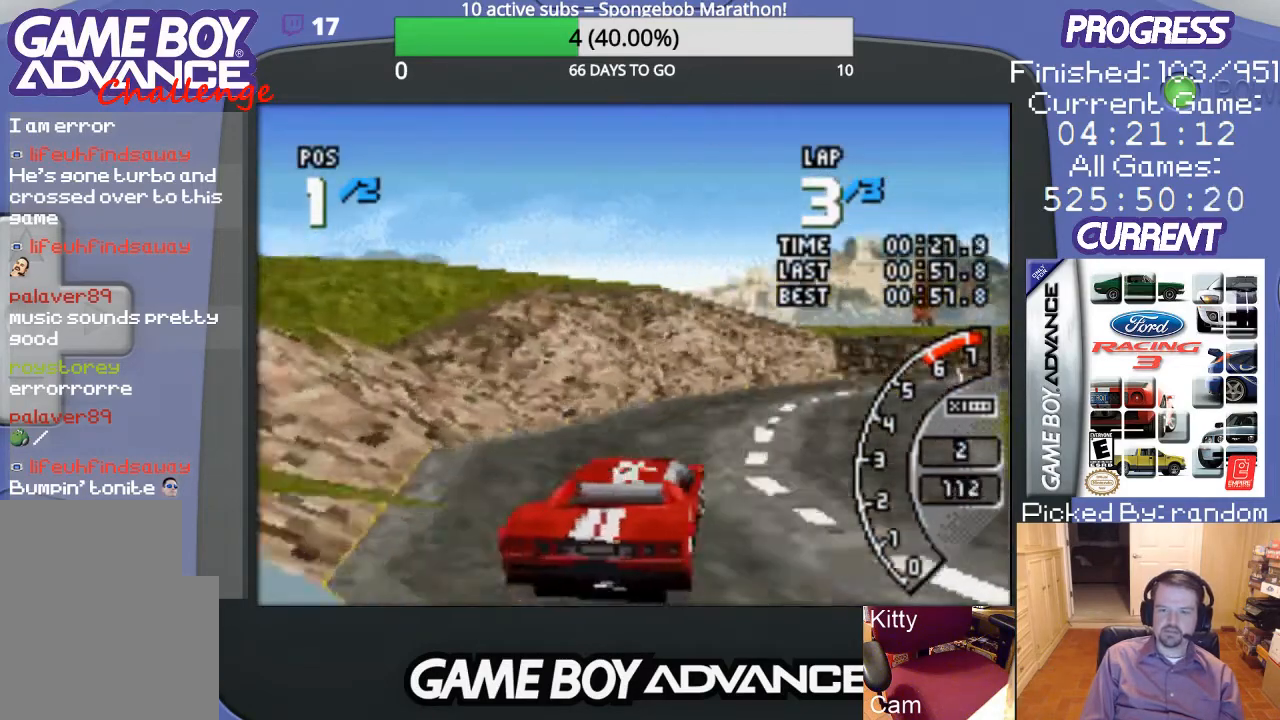
{"buttons": ["A"], "events": [[133, "DPAD_RIGHT", "down"], [400, "DPAD_RIGHT", "up"]]}
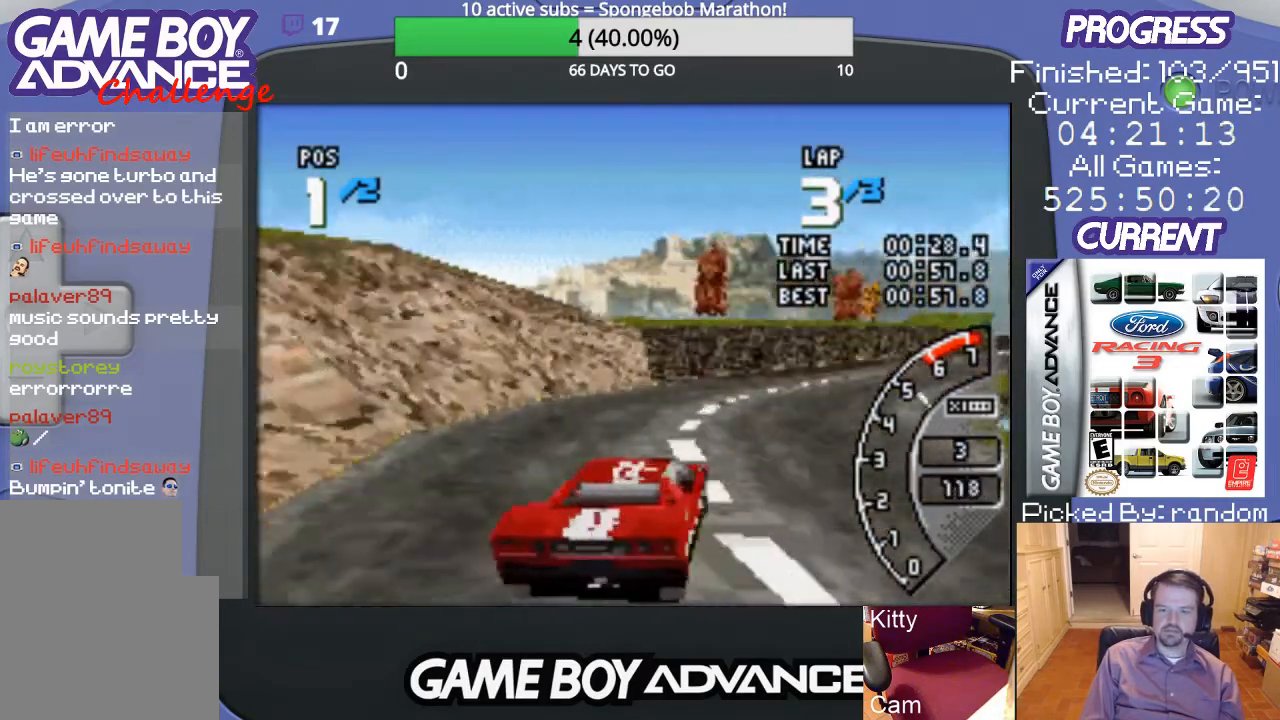
{"buttons": ["A", "DPAD_RIGHT"], "events": [[33, "DPAD_RIGHT", "down"], [367, "DPAD_RIGHT", "up"], [500, "DPAD_RIGHT", "down"]]}
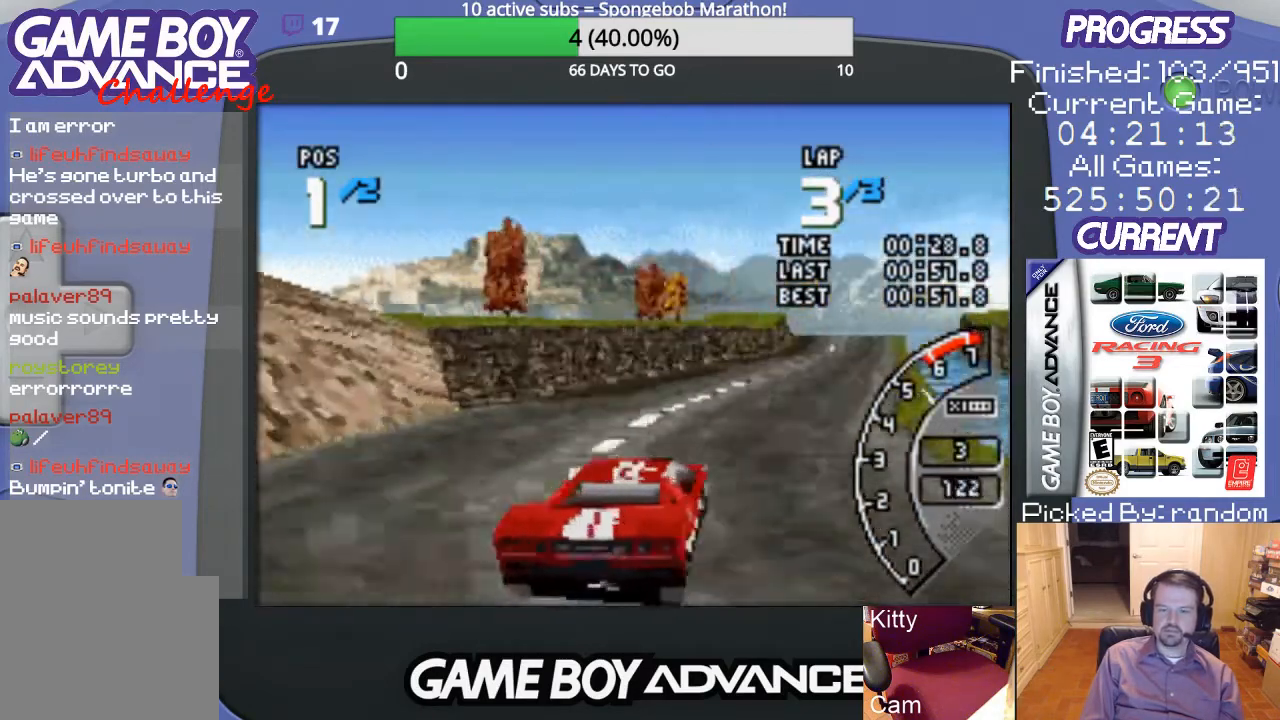
{"buttons": ["A", "DPAD_LEFT"], "events": [[167, "DPAD_RIGHT", "up"], [333, "DPAD_LEFT", "down"]]}
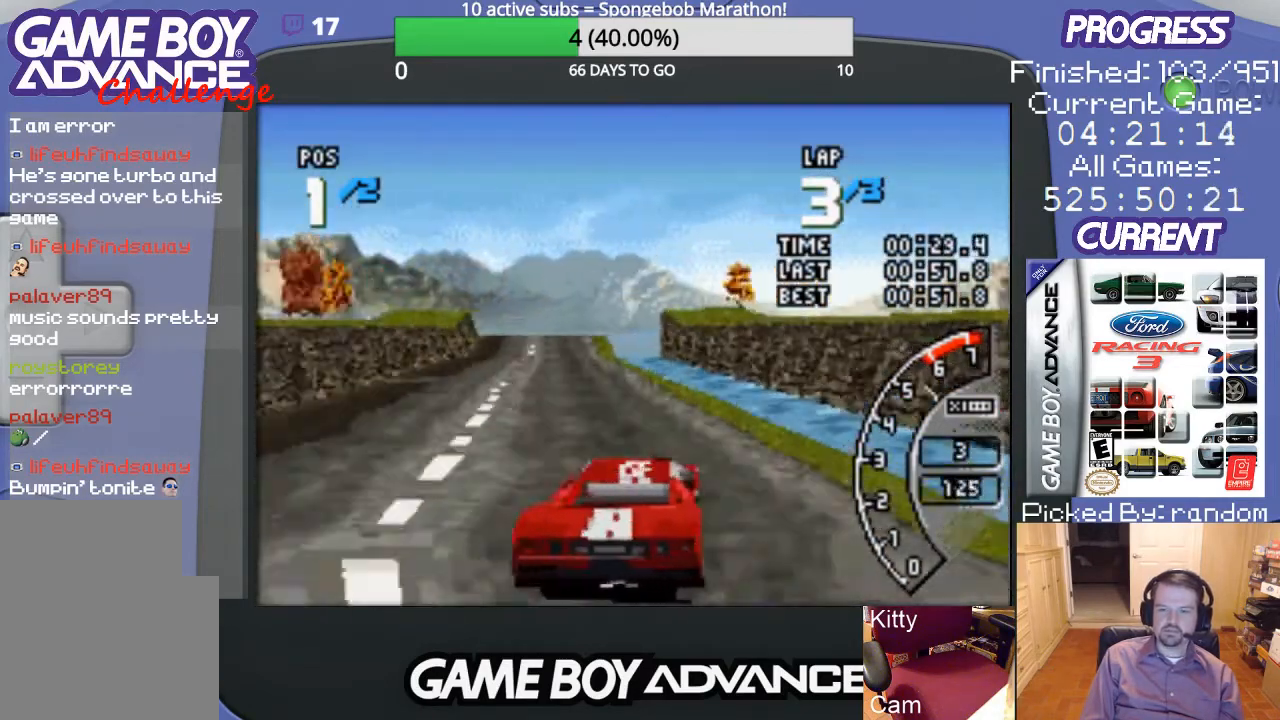
{"buttons": ["A"], "events": [[233, "DPAD_LEFT", "up"]]}
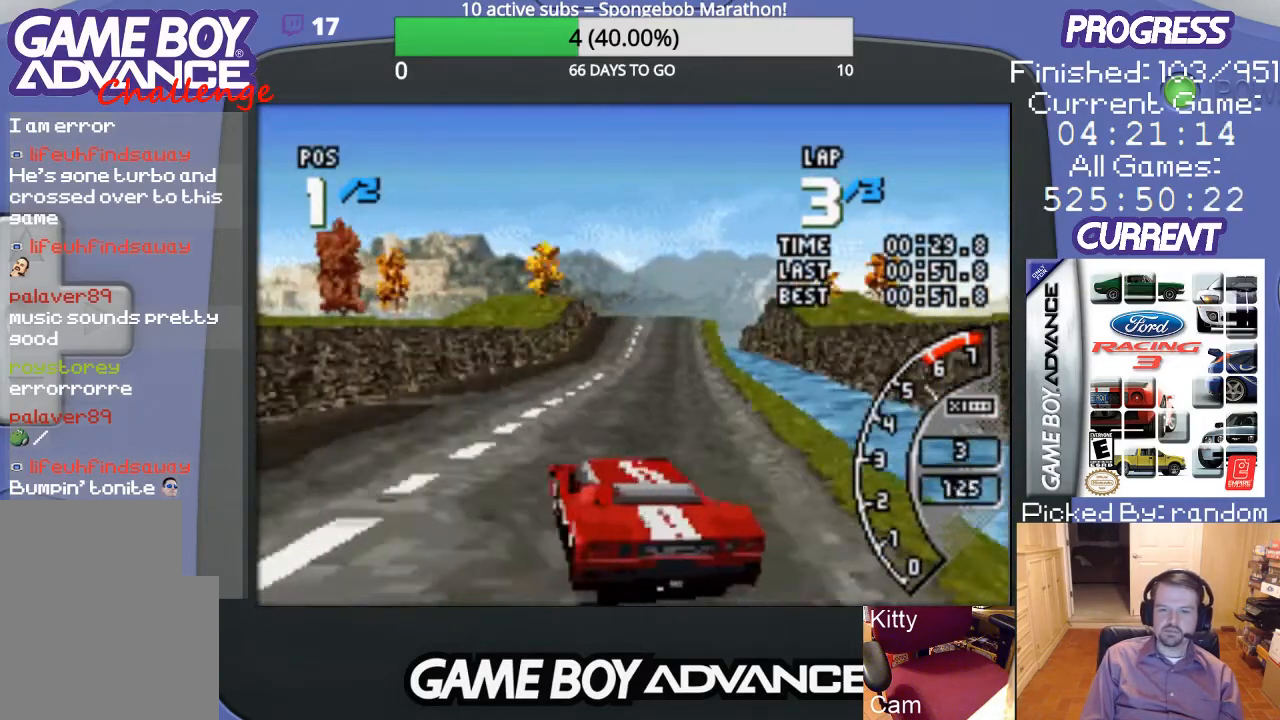
{"buttons": ["A"], "events": [[33, "DPAD_RIGHT", "down"], [200, "DPAD_RIGHT", "up"]]}
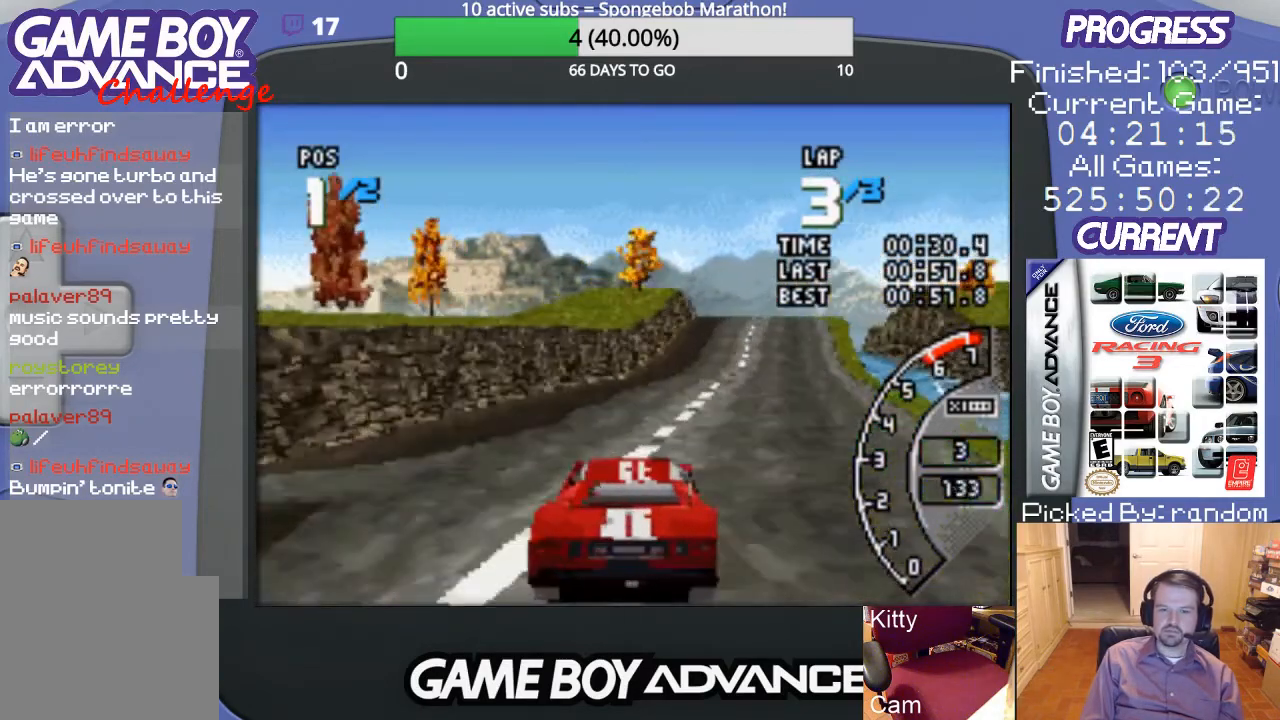
{"buttons": ["A"], "events": [[233, "DPAD_RIGHT", "down"], [433, "DPAD_RIGHT", "up"]]}
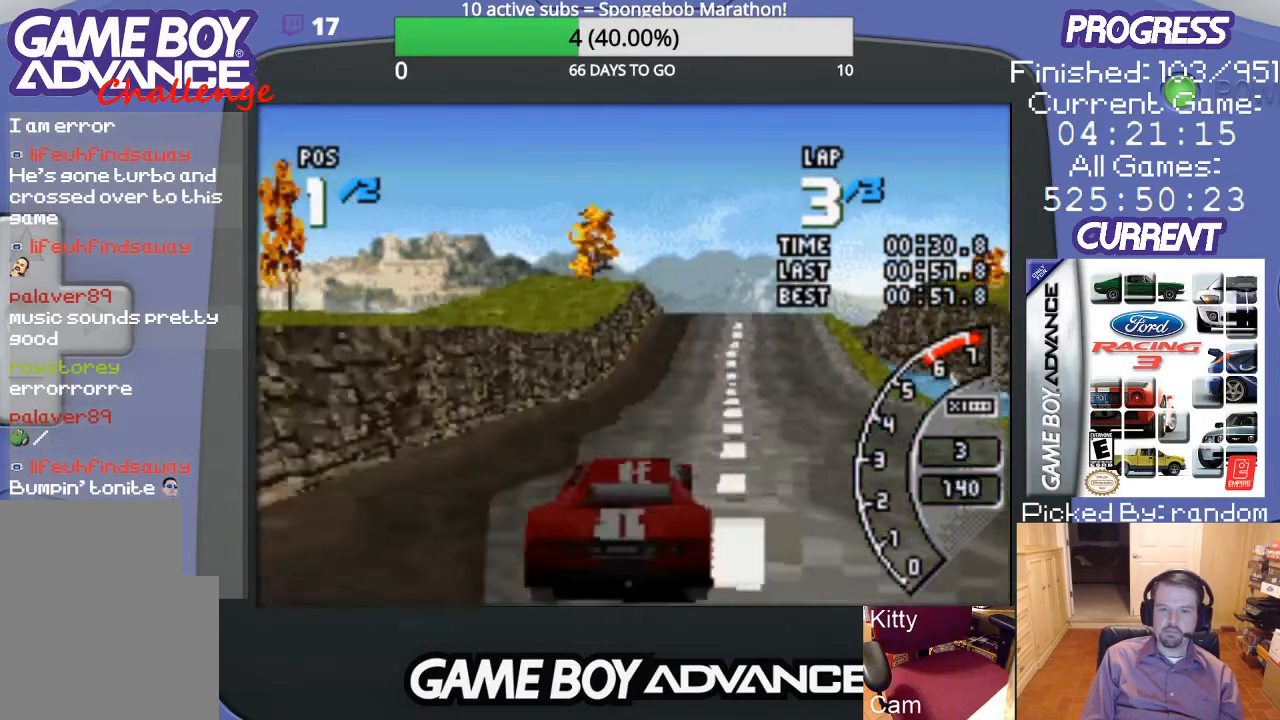
{"buttons": ["A"], "events": []}
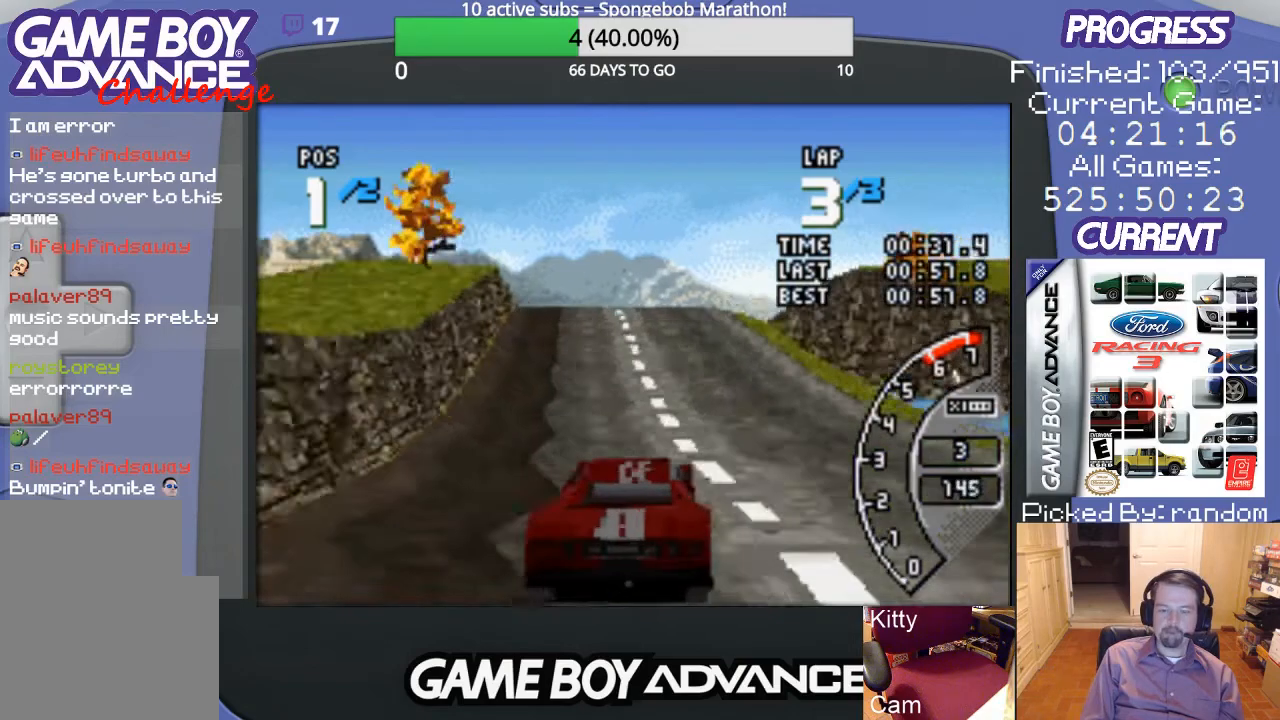
{"buttons": ["A"], "events": [[267, "DPAD_LEFT", "down"], [500, "DPAD_LEFT", "up"]]}
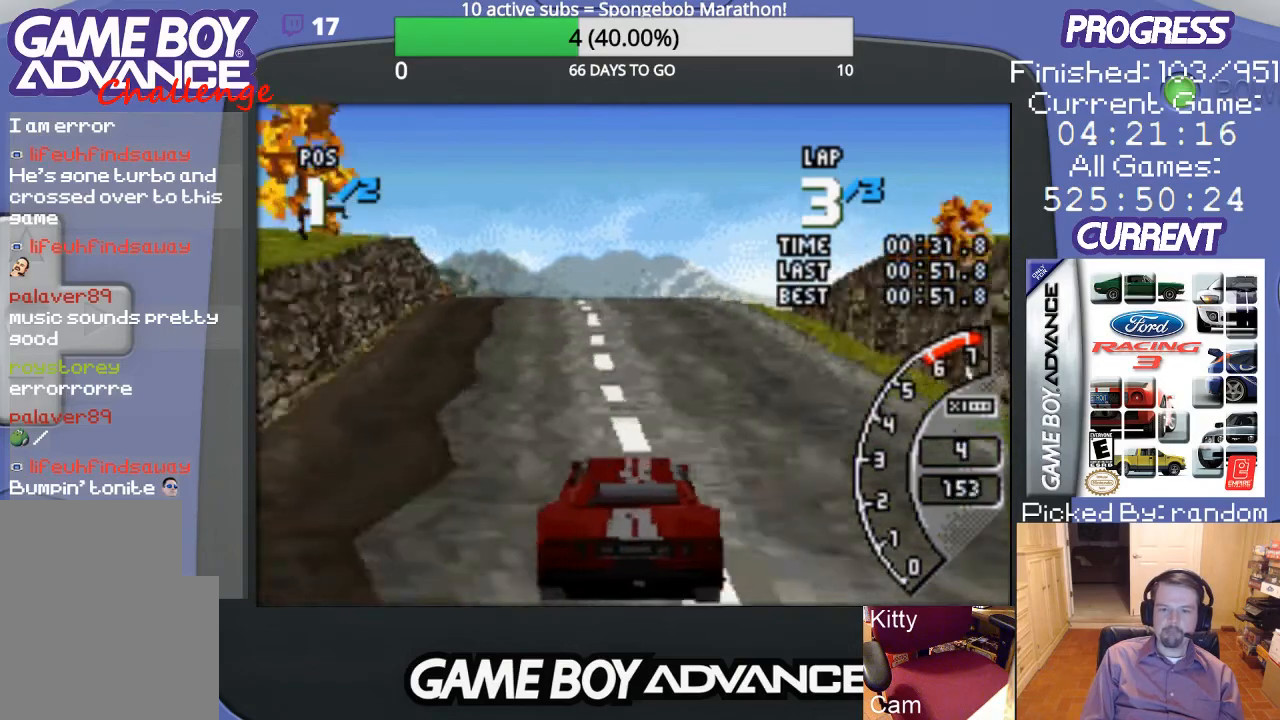
{"buttons": ["A"], "events": []}
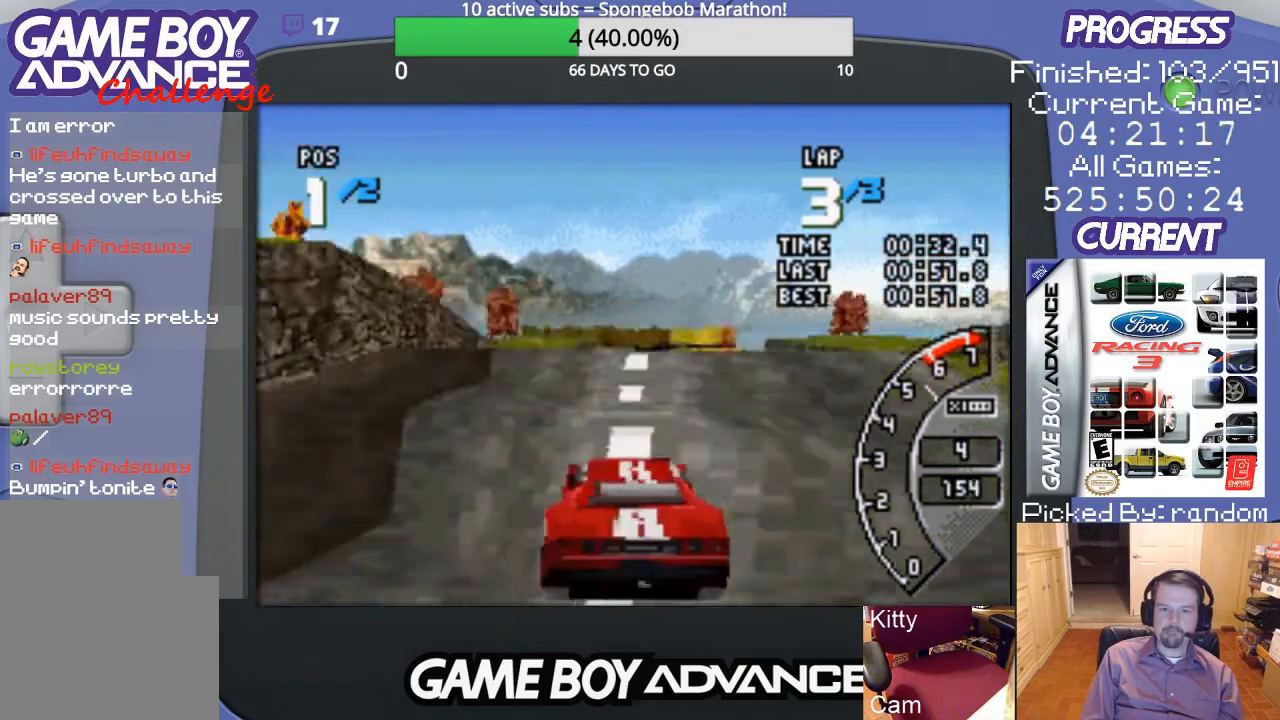
{"buttons": ["A"], "events": [[100, "DPAD_RIGHT", "down"], [267, "DPAD_RIGHT", "up"]]}
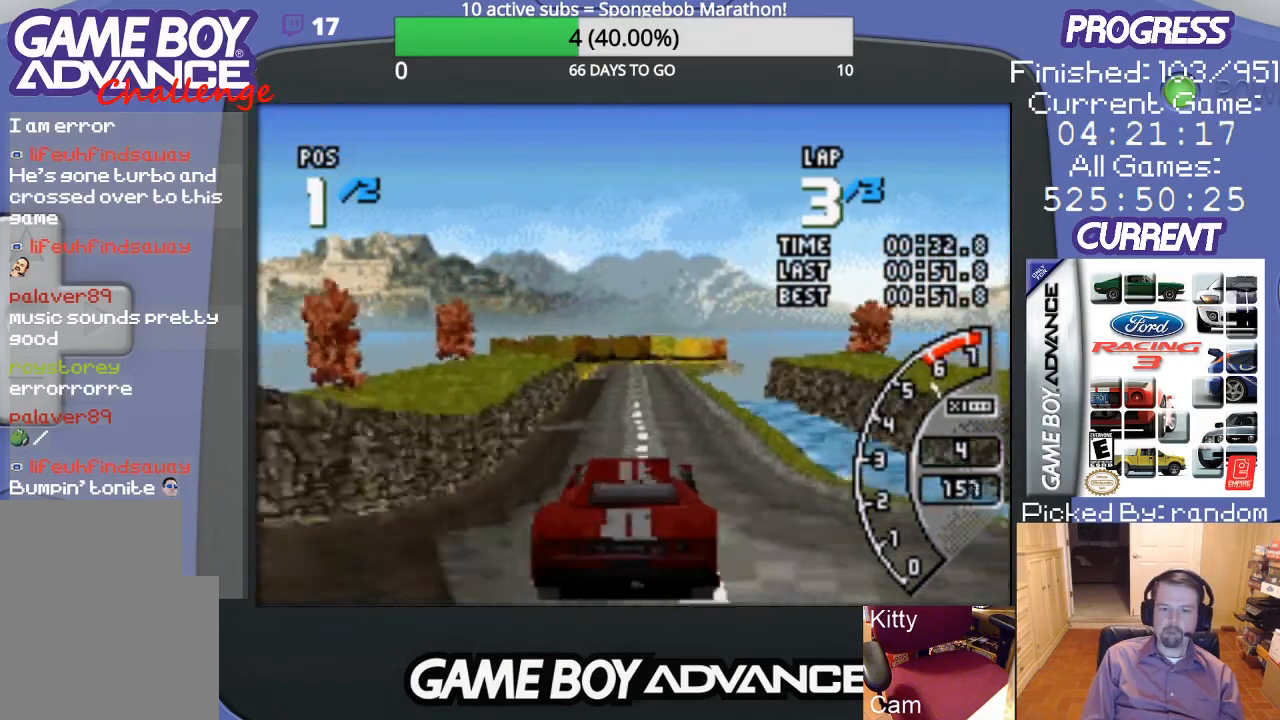
{"buttons": ["A", "DPAD_LEFT"], "events": [[433, "DPAD_LEFT", "down"]]}
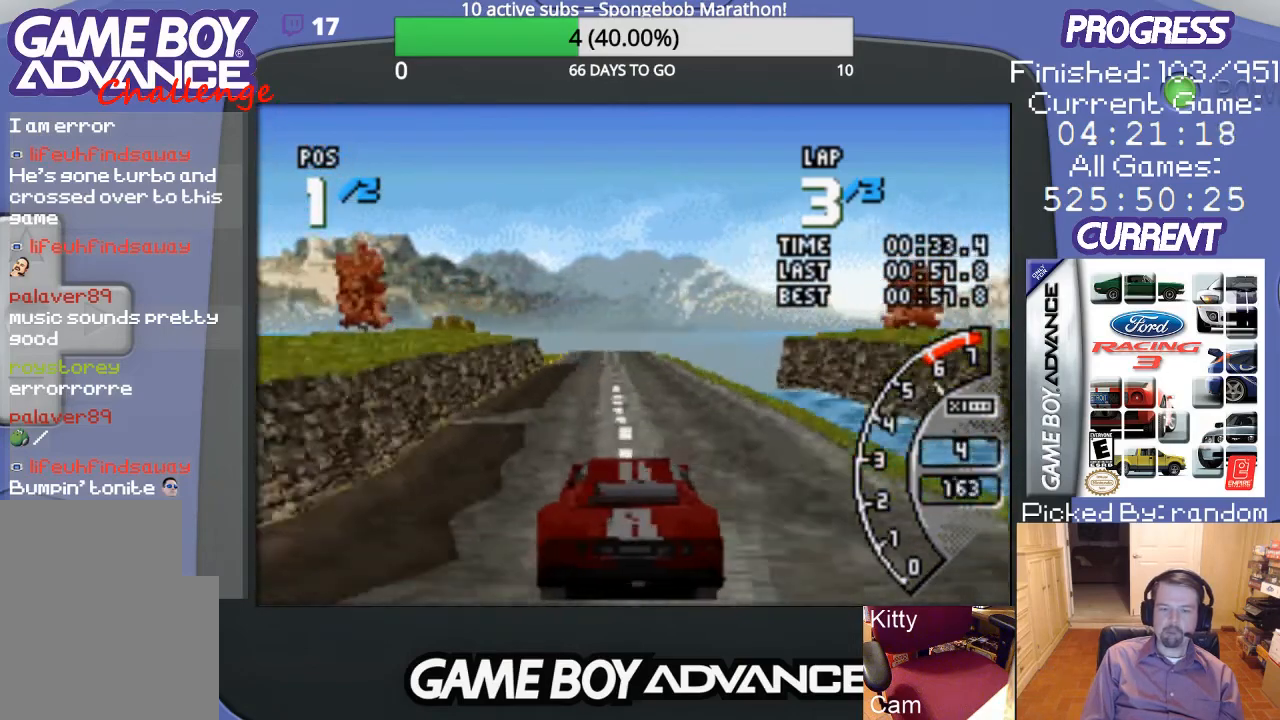
{"buttons": ["A", "DPAD_RIGHT"], "events": [[67, "DPAD_LEFT", "up"], [500, "DPAD_RIGHT", "down"]]}